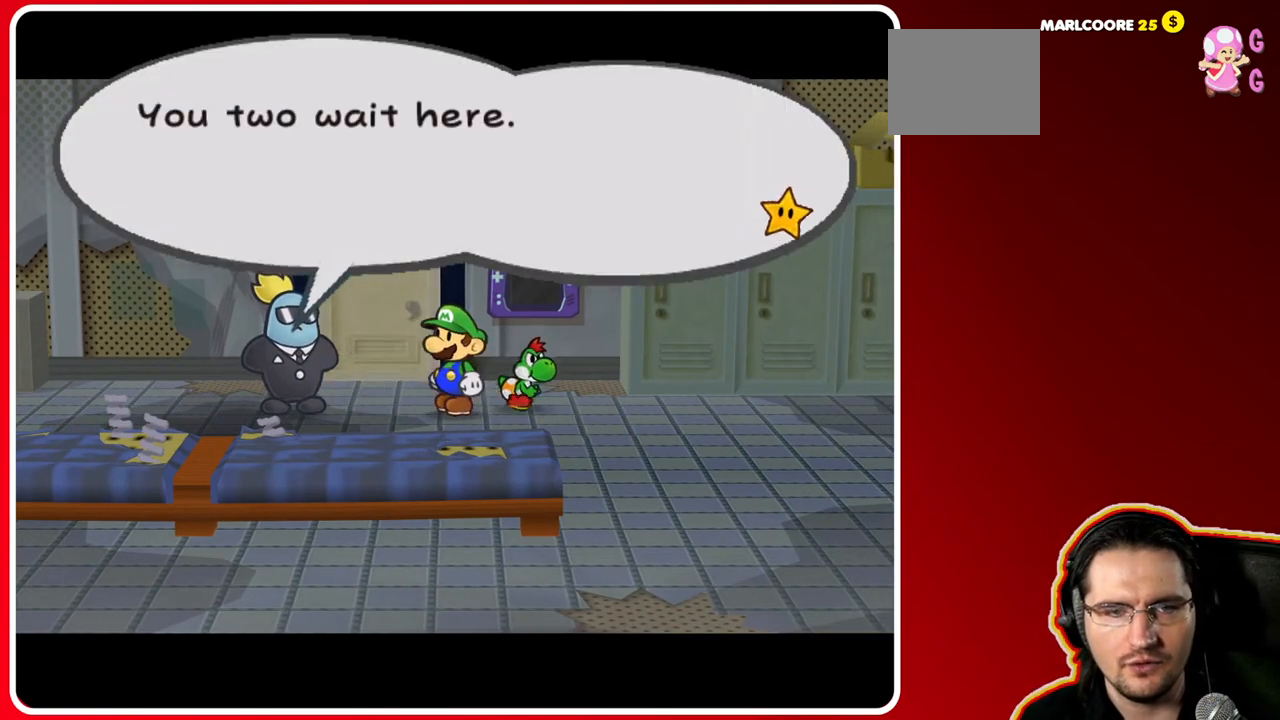
Gameplay with a controller (Nintendo layout); each line is a JSON object with the inputs held at the frame after it. "events" lists button and stick changes between this image and that frame as [ms after this image, input, new state], when the widget could be followed in between. Not read: L3 R3.
{"buttons": [], "left_stick": "center", "right_stick": "center", "events": [[283, "A", "down"], [450, "A", "up"]]}
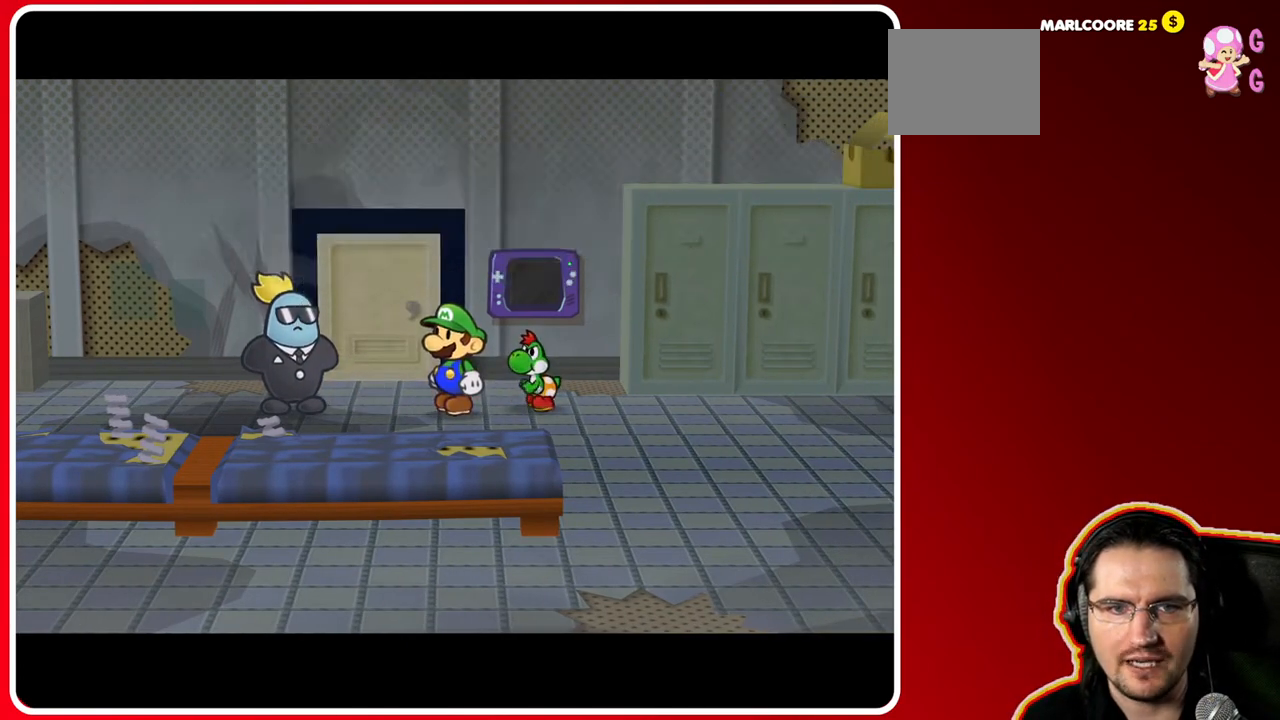
{"buttons": [], "left_stick": "center", "right_stick": "center", "events": []}
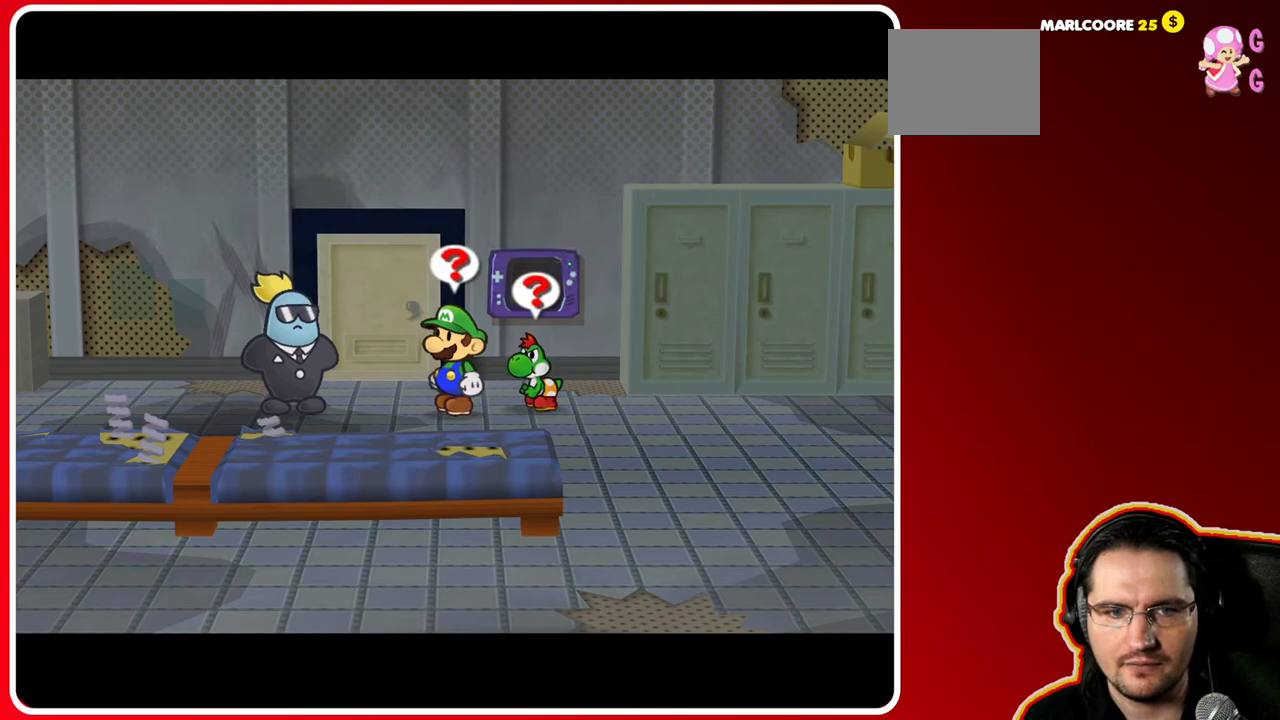
{"buttons": [], "left_stick": "center", "right_stick": "center", "events": []}
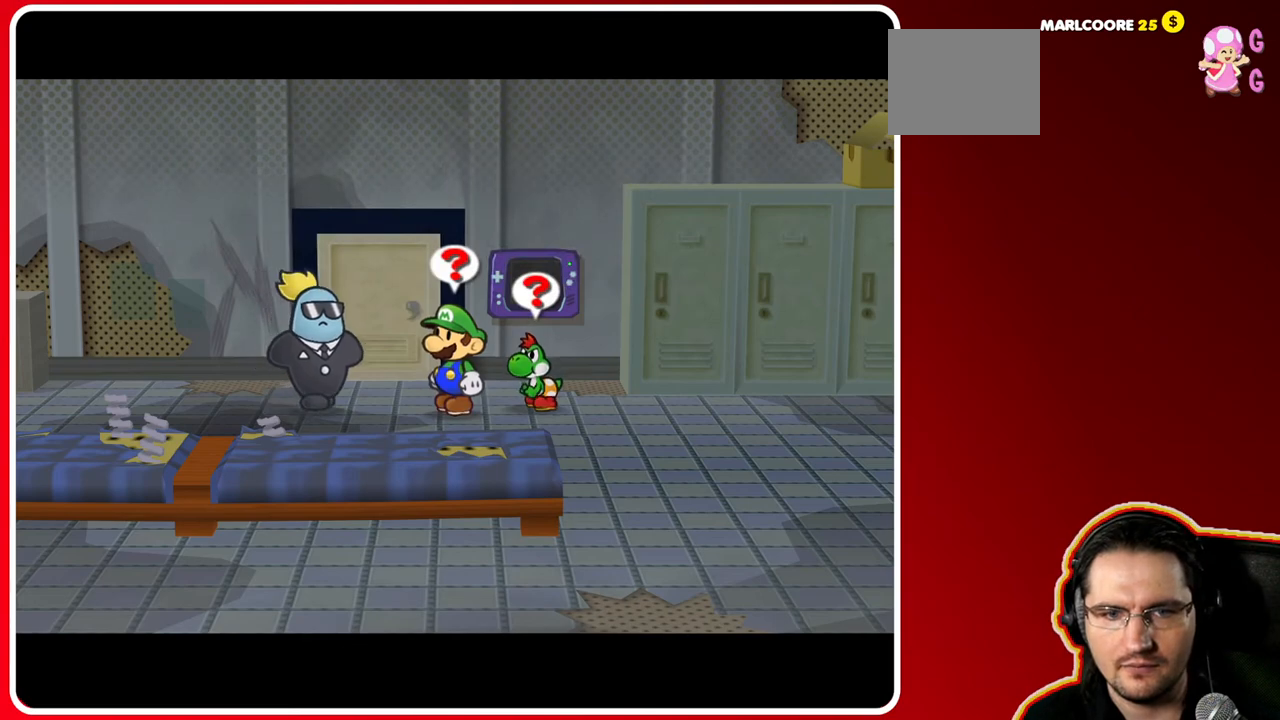
{"buttons": [], "left_stick": "center", "right_stick": "center", "events": []}
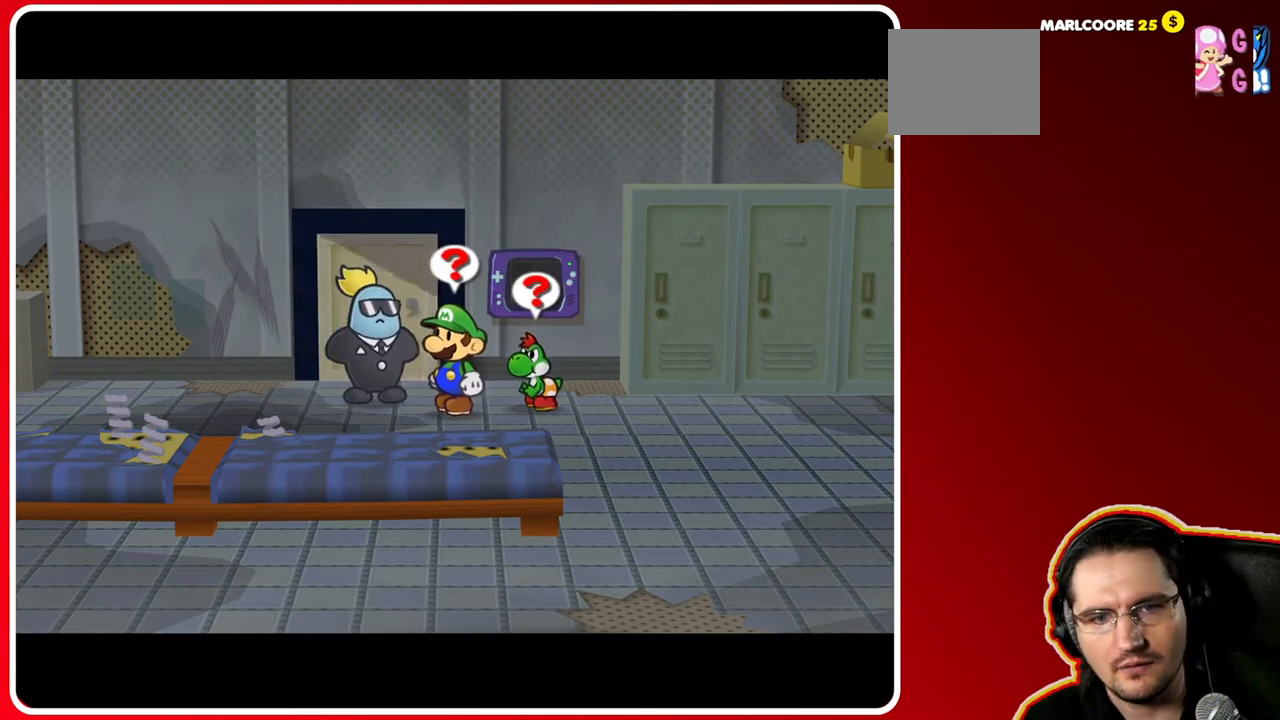
{"buttons": [], "left_stick": "center", "right_stick": "center", "events": []}
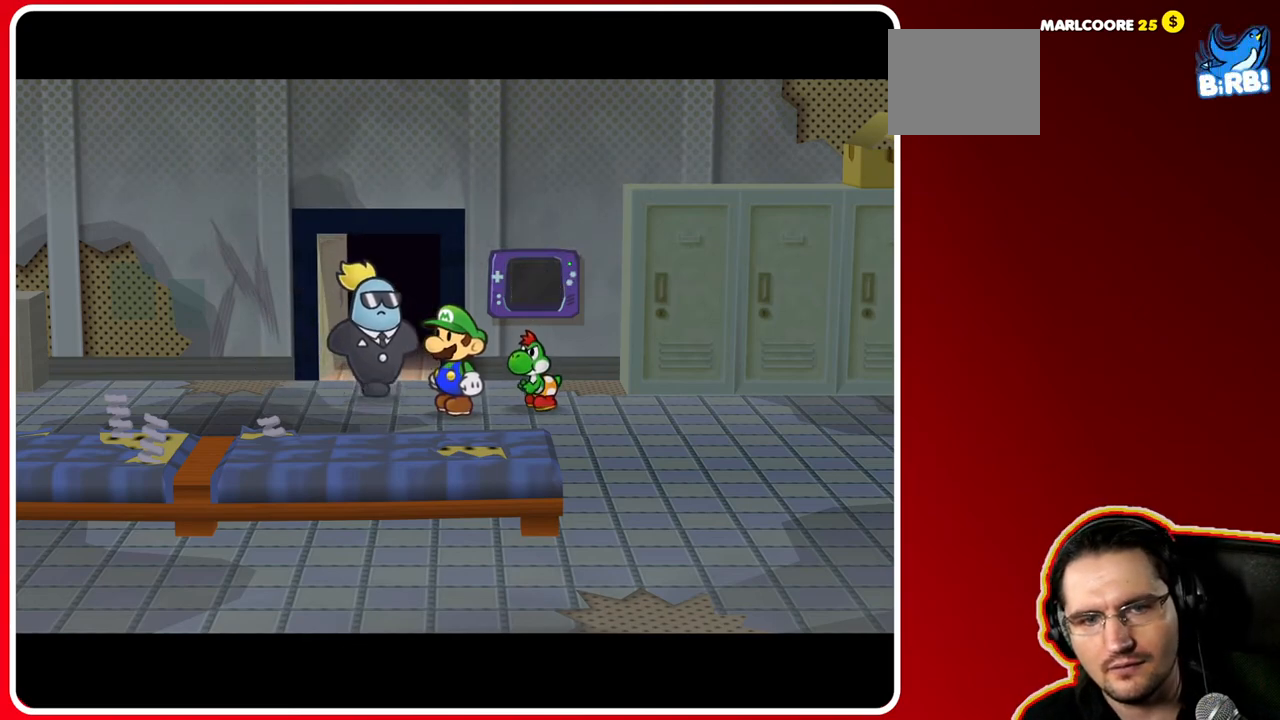
{"buttons": [], "left_stick": "center", "right_stick": "center", "events": []}
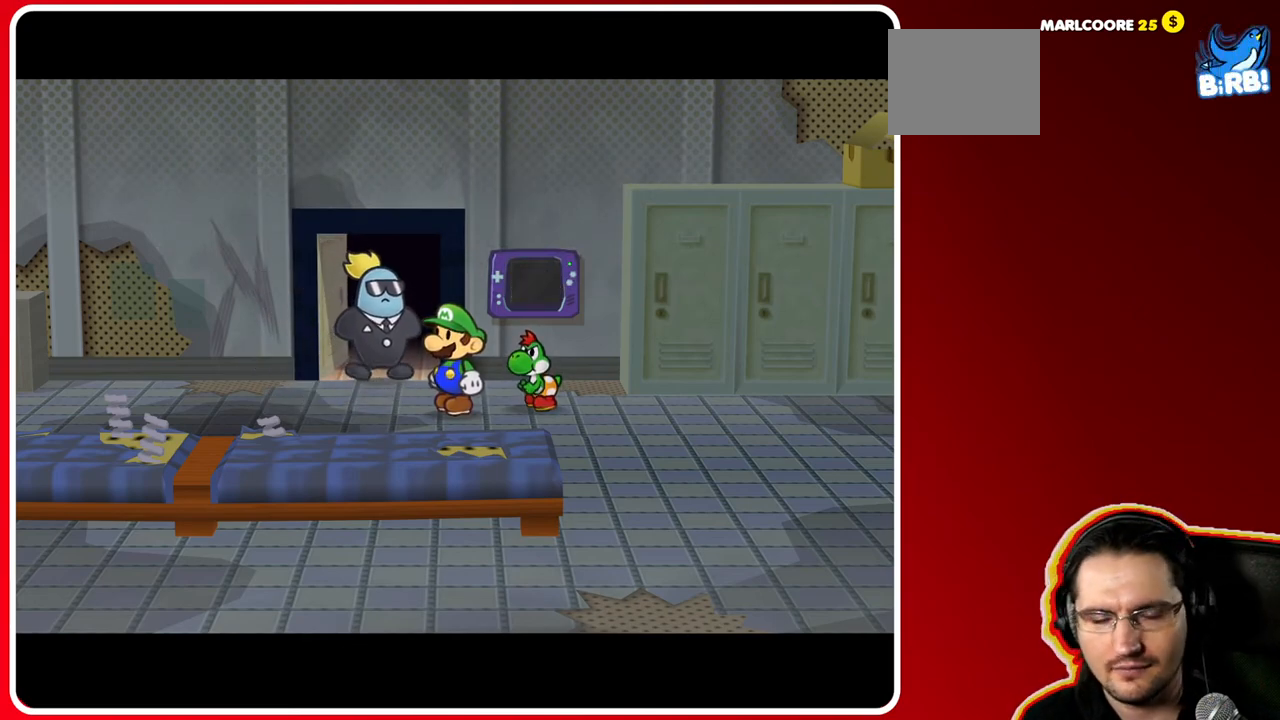
{"buttons": [], "left_stick": "center", "right_stick": "center", "events": []}
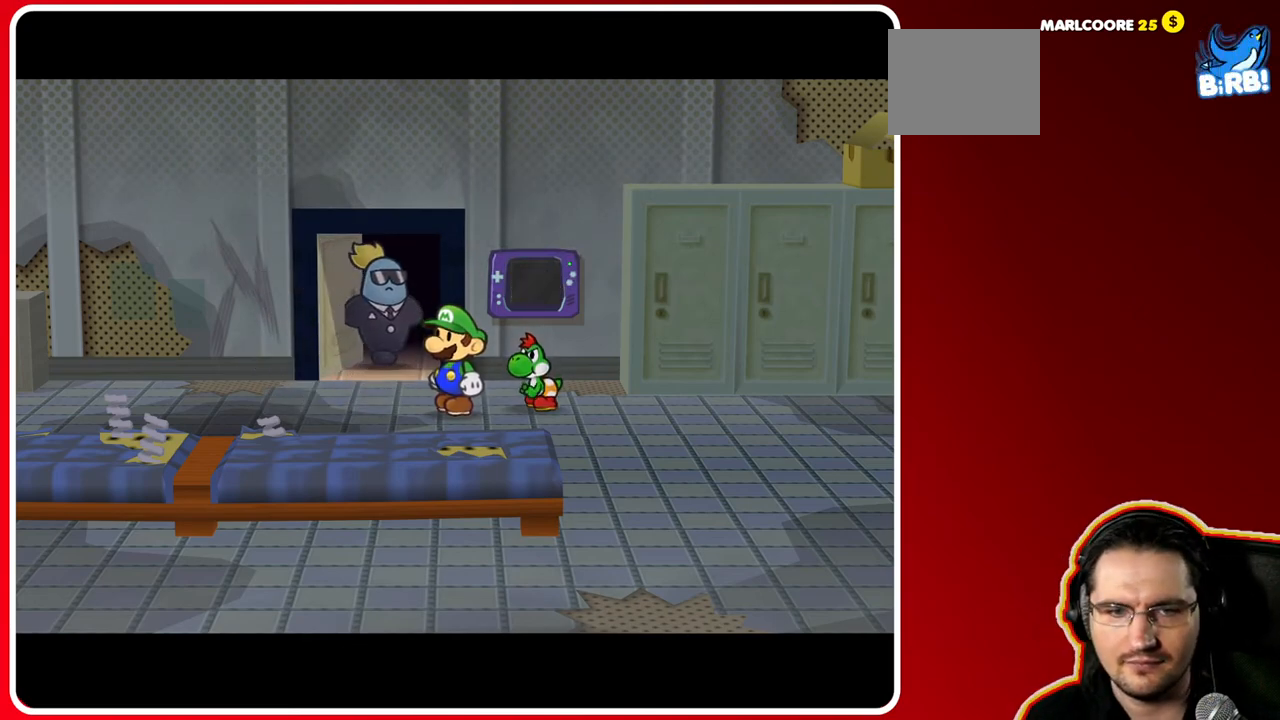
{"buttons": [], "left_stick": "center", "right_stick": "center", "events": []}
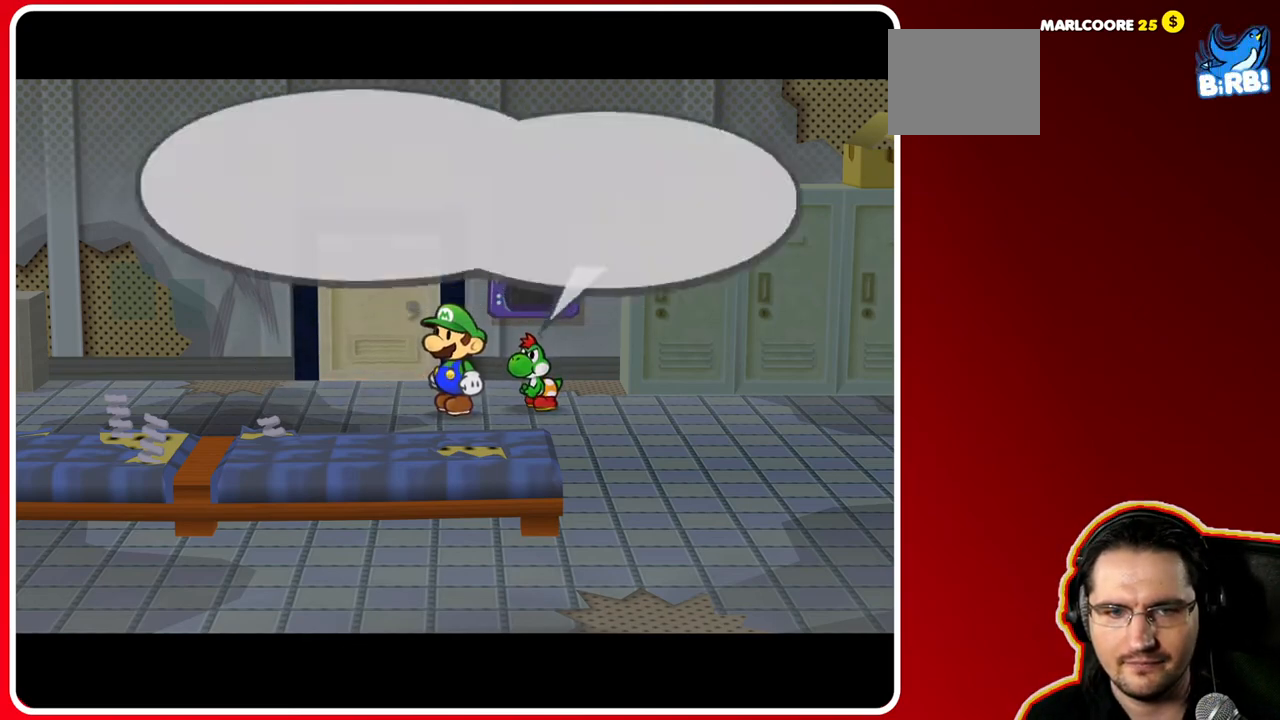
{"buttons": [], "left_stick": "center", "right_stick": "center", "events": []}
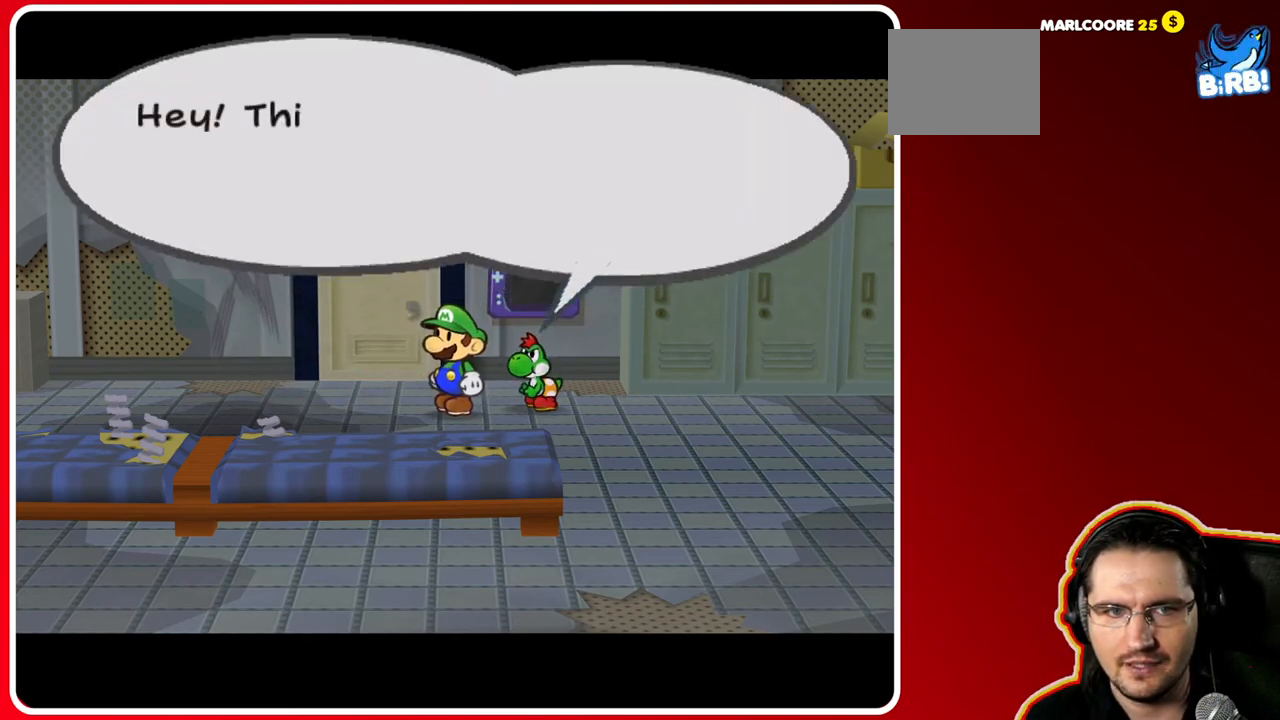
{"buttons": [], "left_stick": "center", "right_stick": "center", "events": []}
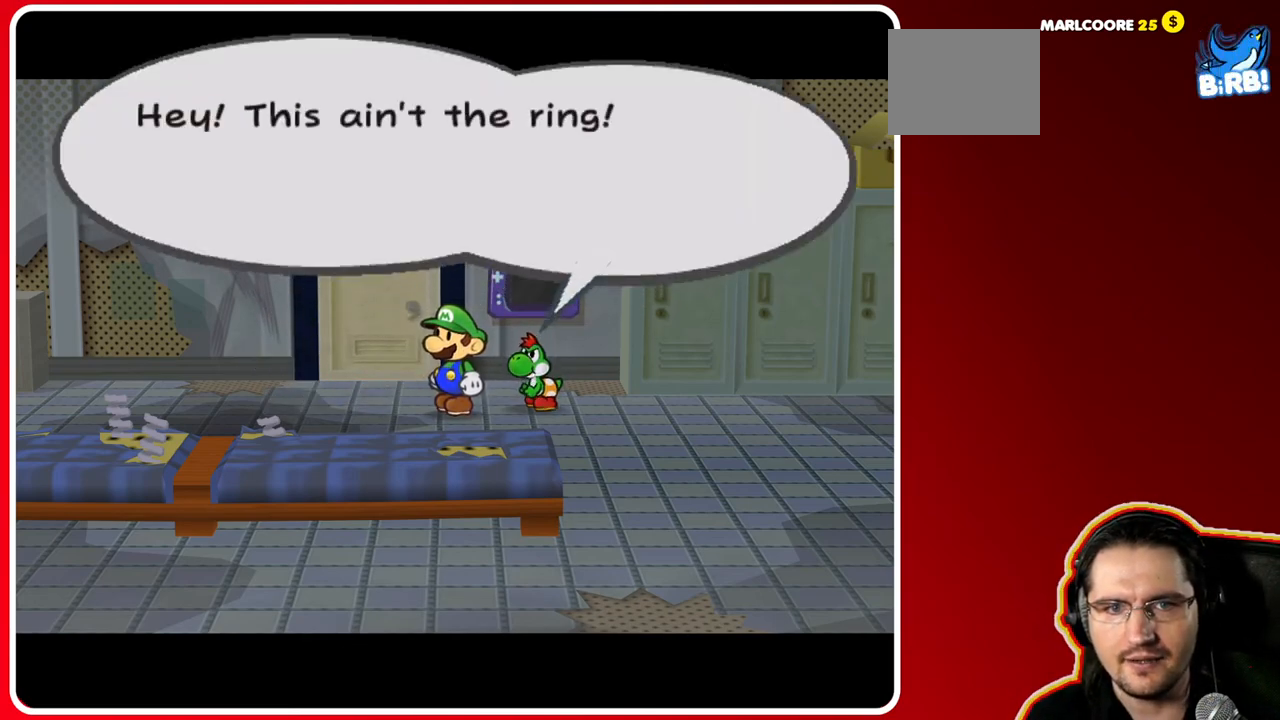
{"buttons": [], "left_stick": "center", "right_stick": "center", "events": []}
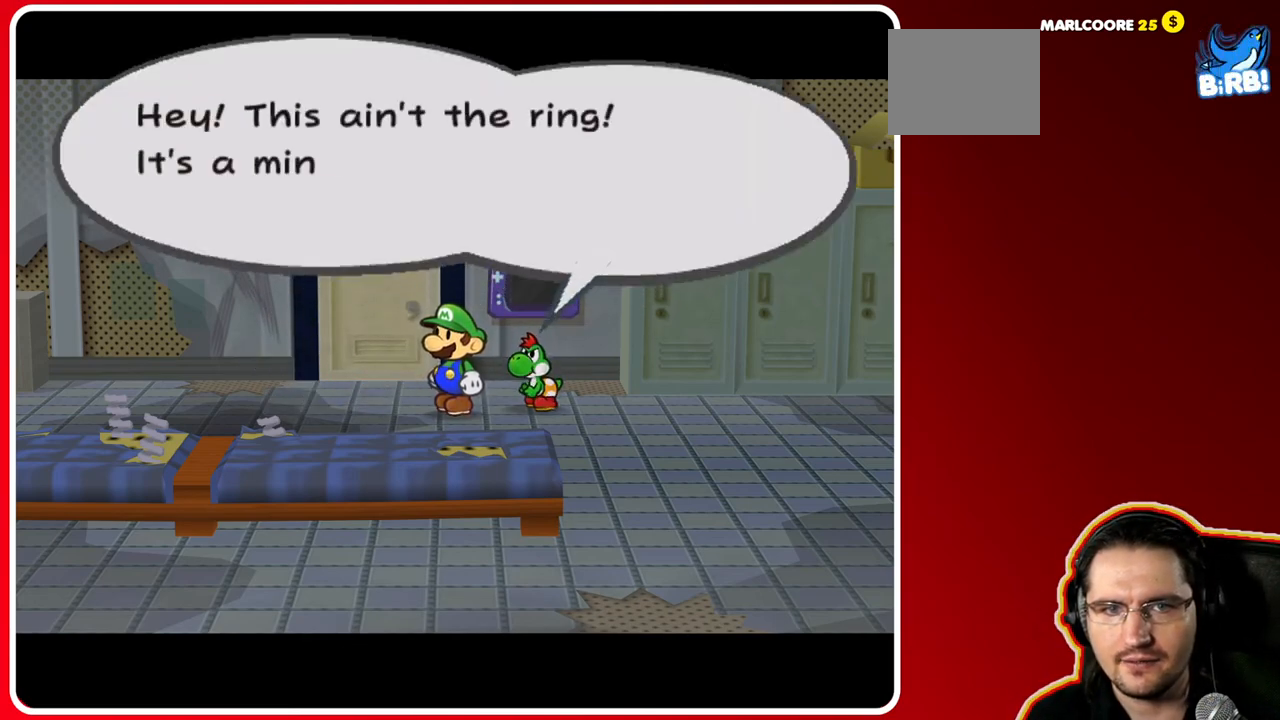
{"buttons": [], "left_stick": "up-left", "right_stick": "center", "events": [[133, "left_stick", "up-left"]]}
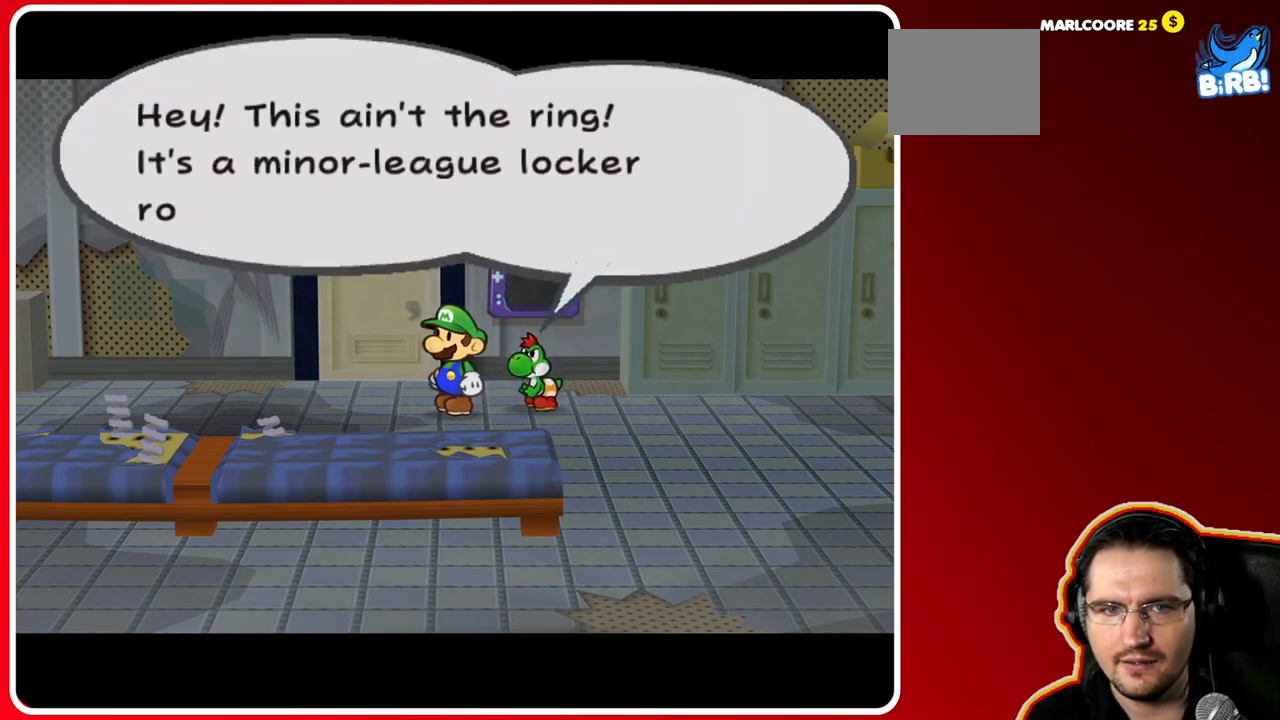
{"buttons": [], "left_stick": "up-left", "right_stick": "center", "events": []}
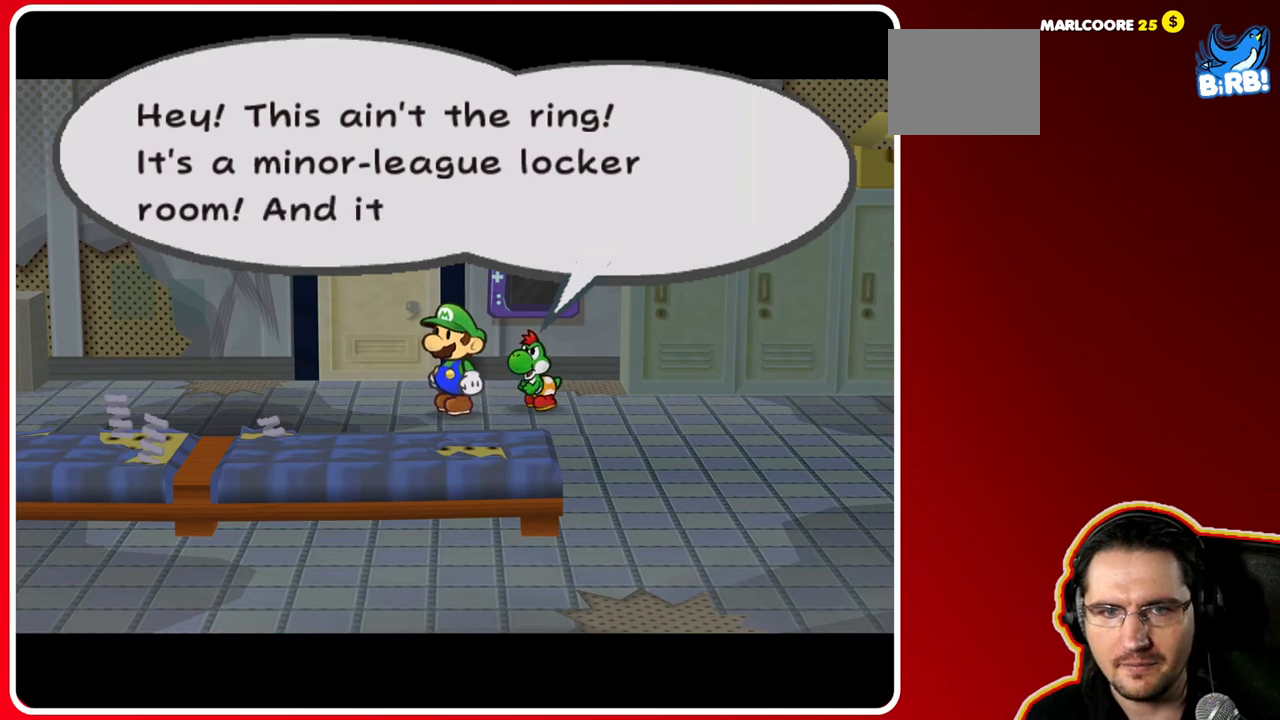
{"buttons": [], "left_stick": "up-left", "right_stick": "center", "events": []}
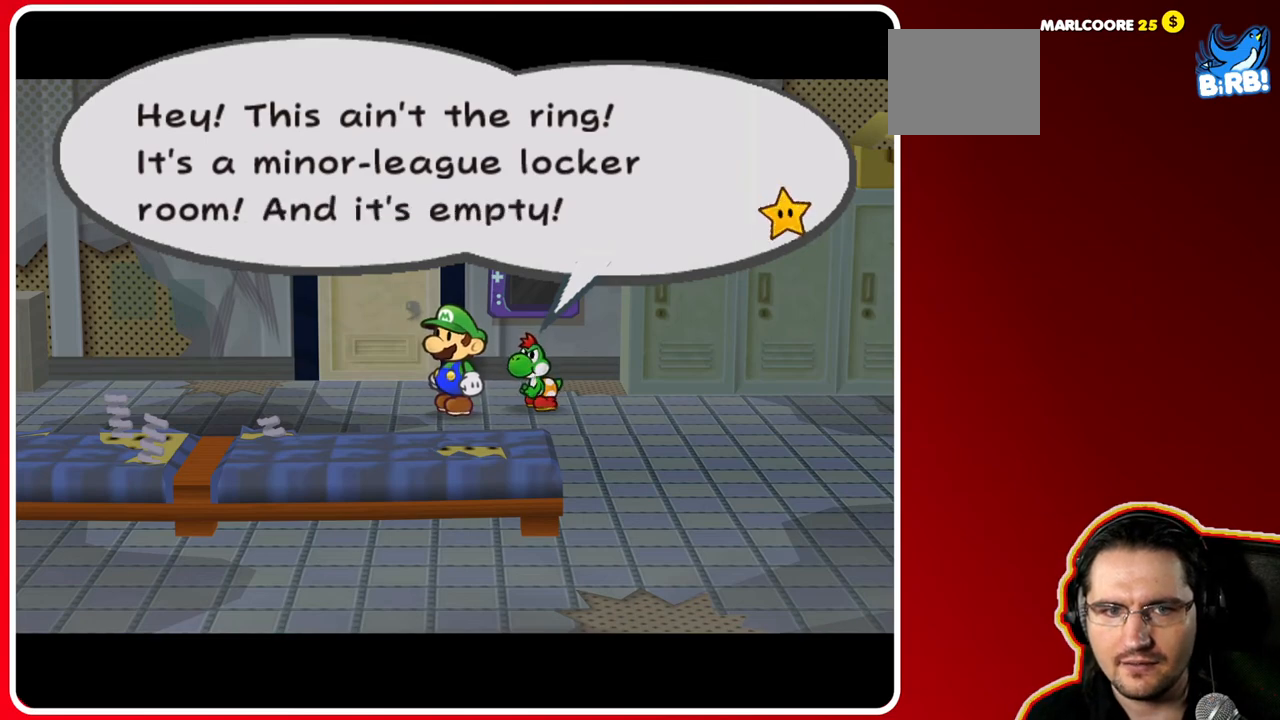
{"buttons": [], "left_stick": "up-left", "right_stick": "center", "events": [[233, "A", "down"], [417, "A", "up"]]}
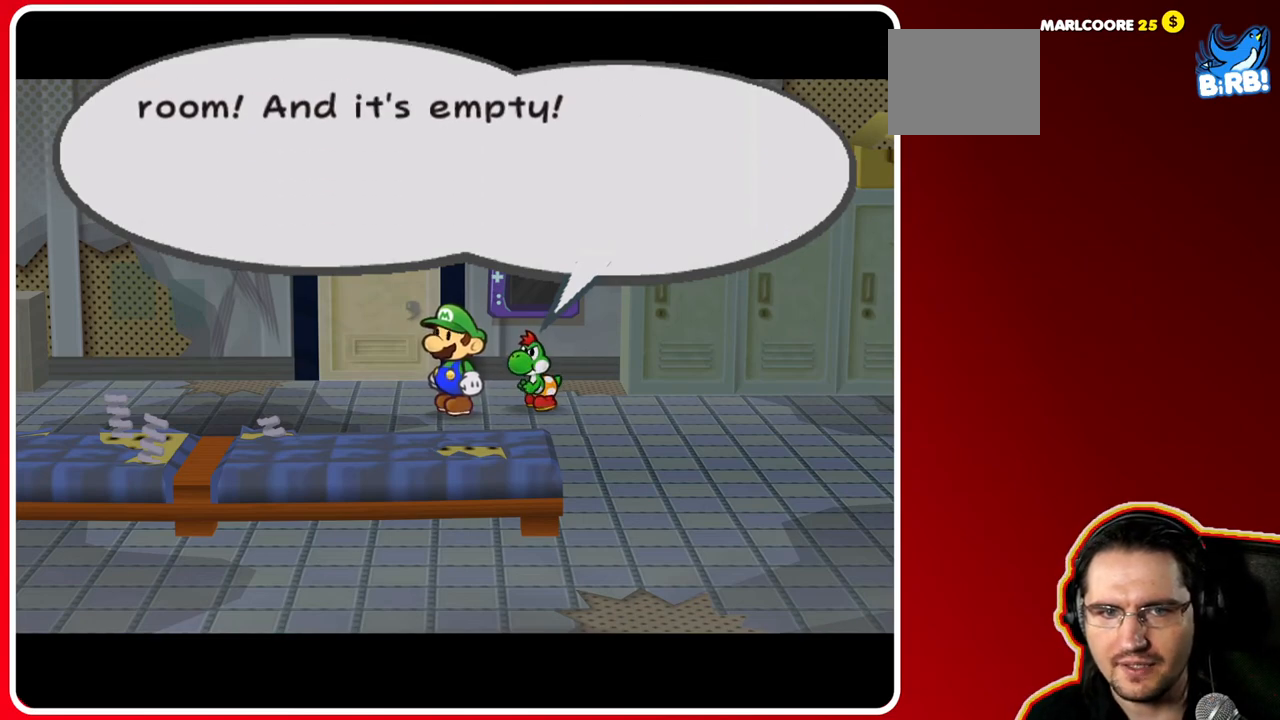
{"buttons": [], "left_stick": "up-left", "right_stick": "center", "events": [[333, "A", "down"], [483, "A", "up"]]}
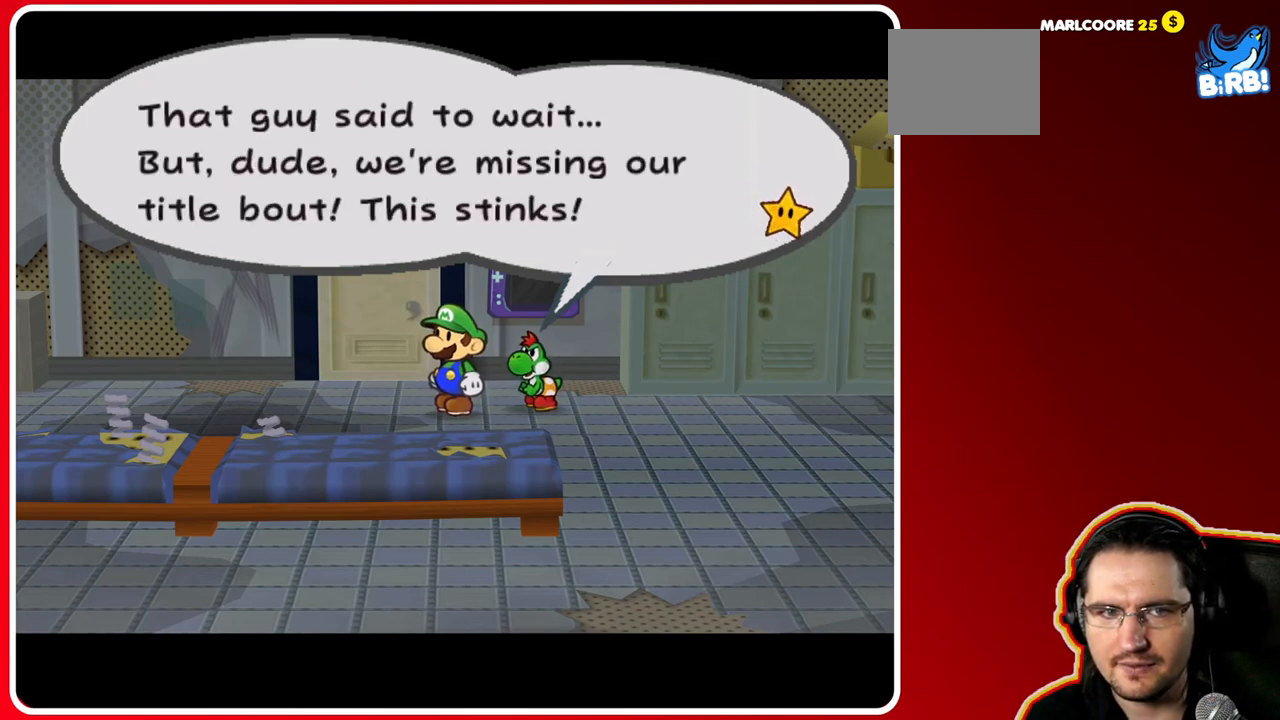
{"buttons": [], "left_stick": "up-left", "right_stick": "center", "events": []}
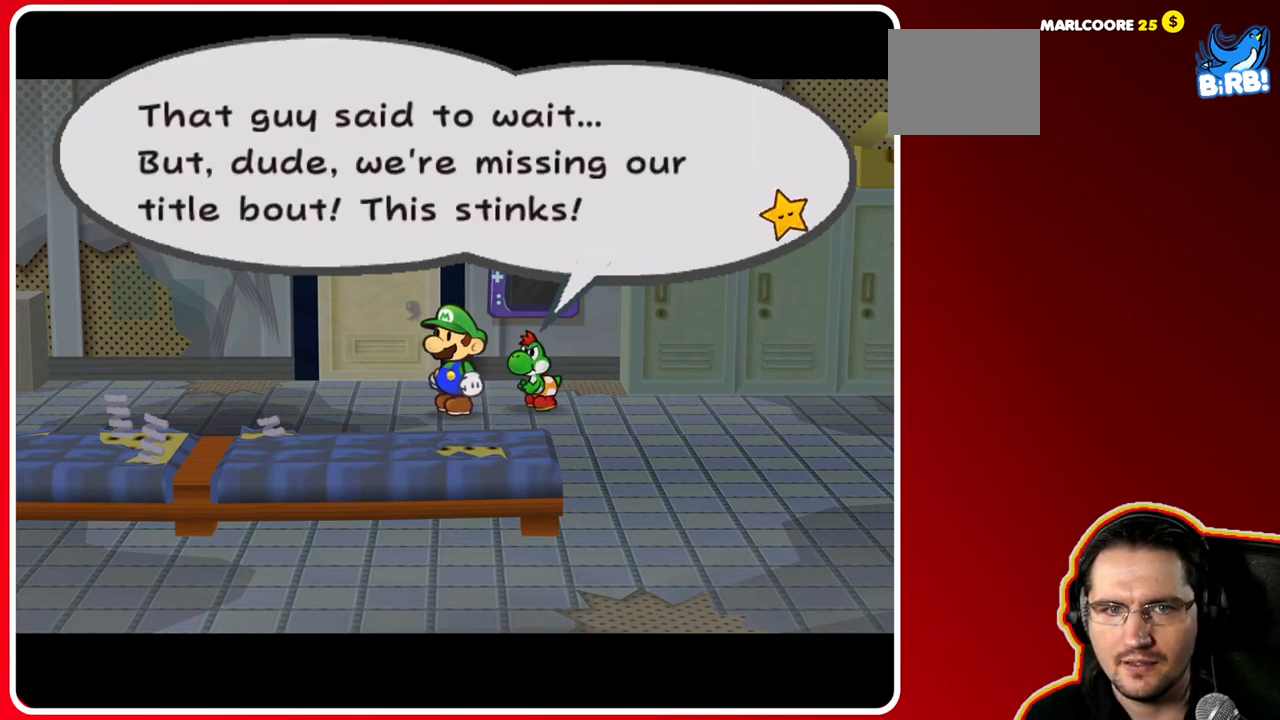
{"buttons": [], "left_stick": "up-left", "right_stick": "center", "events": []}
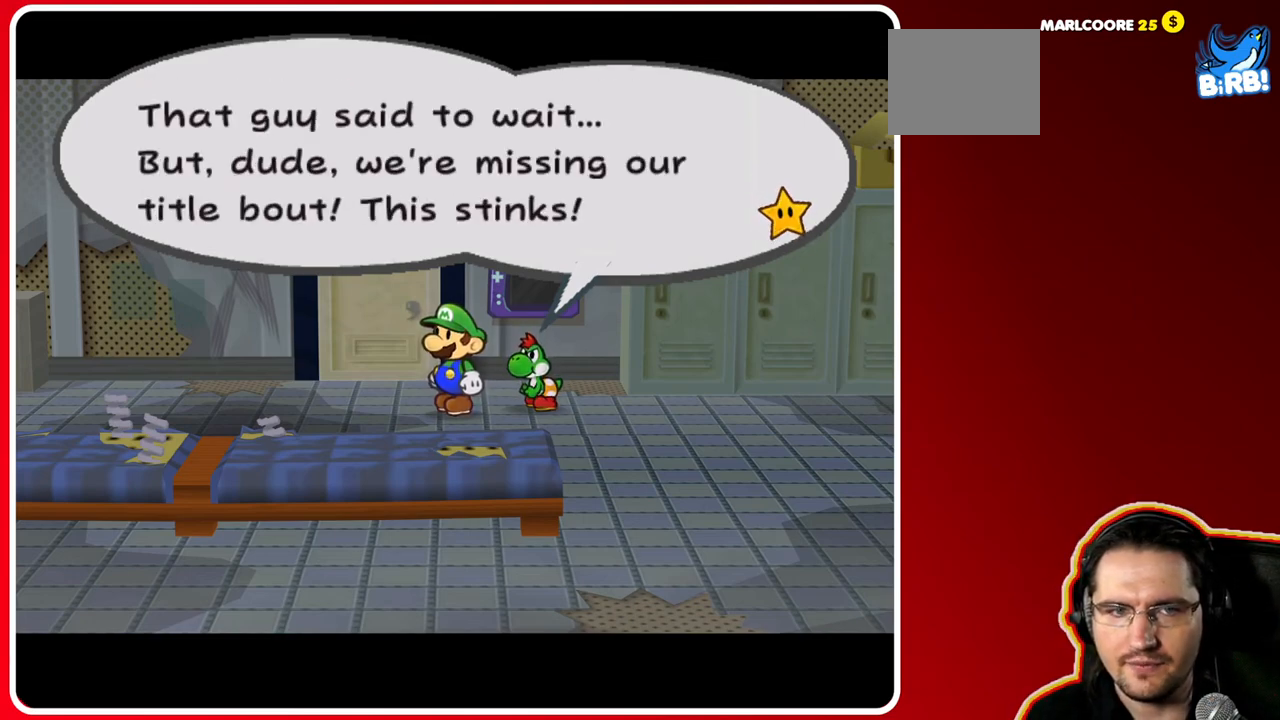
{"buttons": [], "left_stick": "up-left", "right_stick": "center", "events": []}
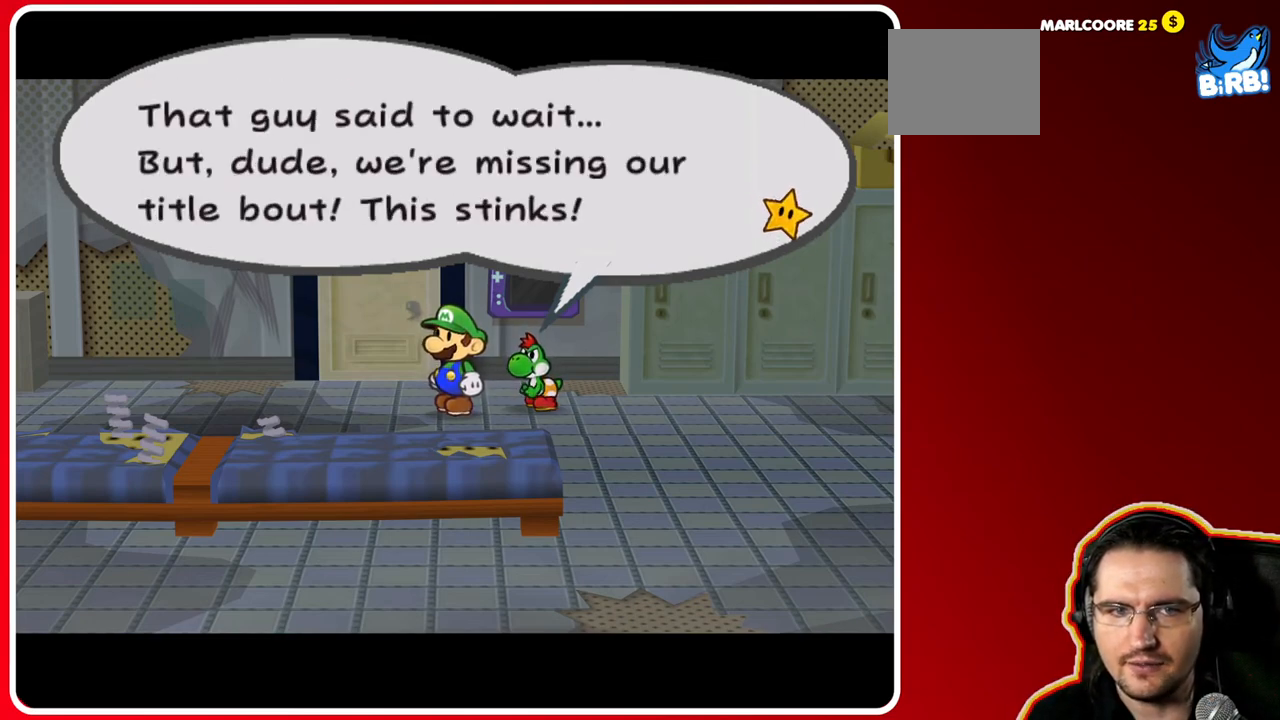
{"buttons": [], "left_stick": "up-left", "right_stick": "center", "events": []}
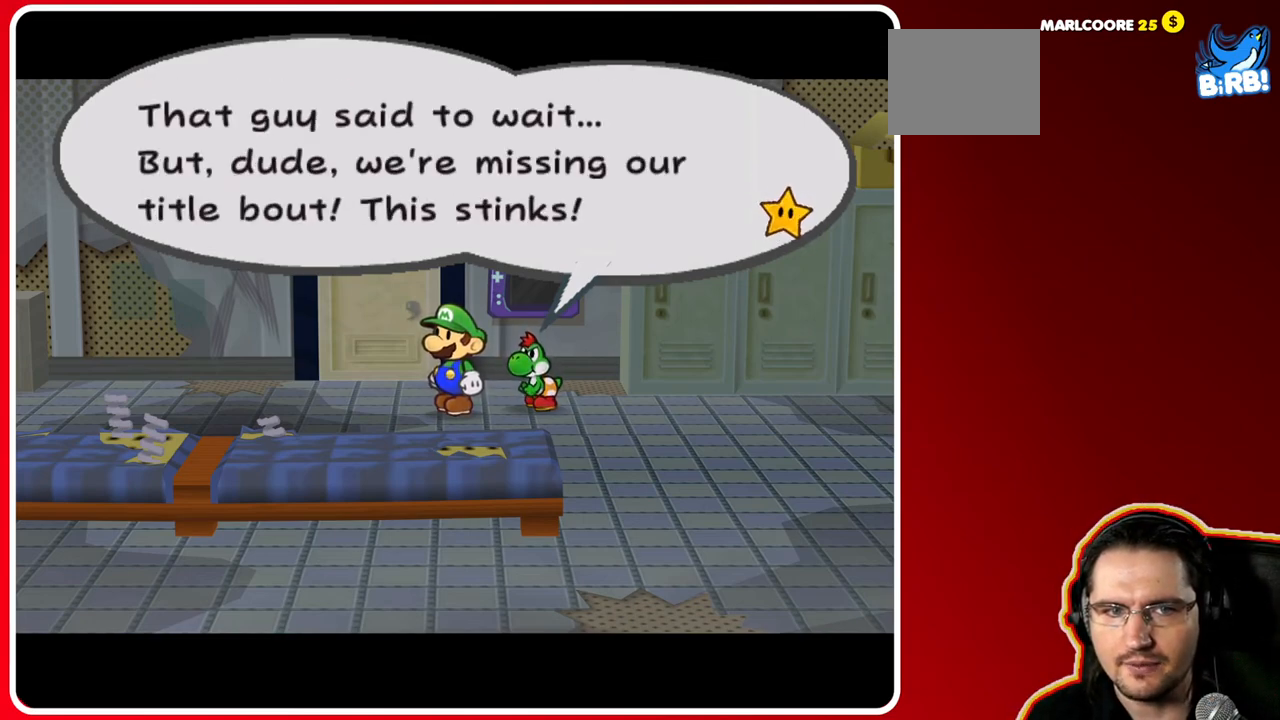
{"buttons": [], "left_stick": "up-left", "right_stick": "center", "events": []}
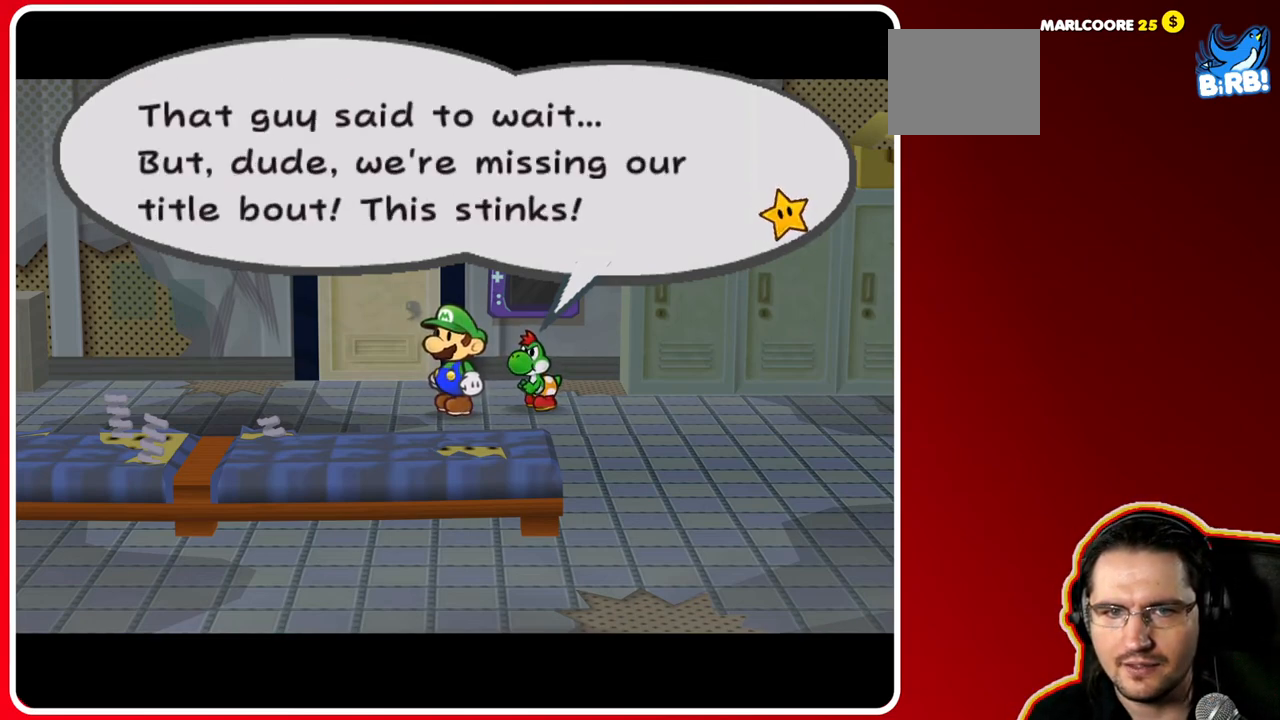
{"buttons": [], "left_stick": "up-left", "right_stick": "center", "events": []}
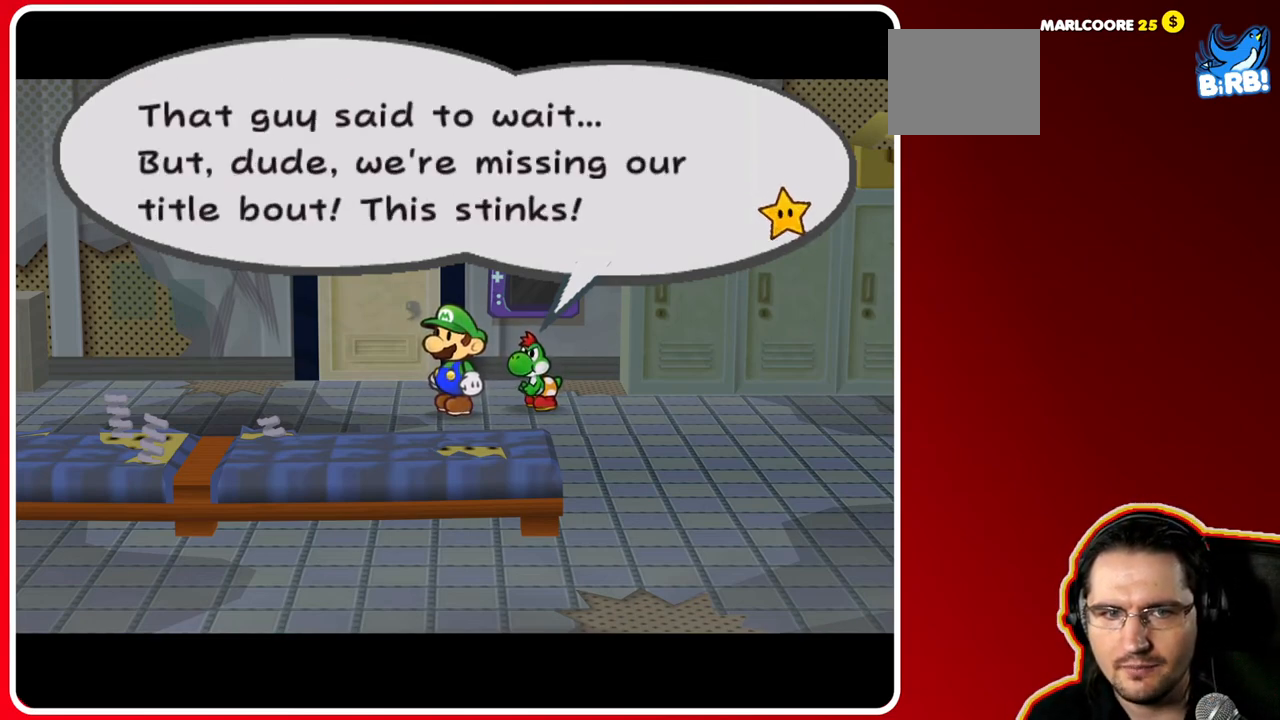
{"buttons": ["A"], "left_stick": "up-left", "right_stick": "center", "events": [[467, "A", "down"]]}
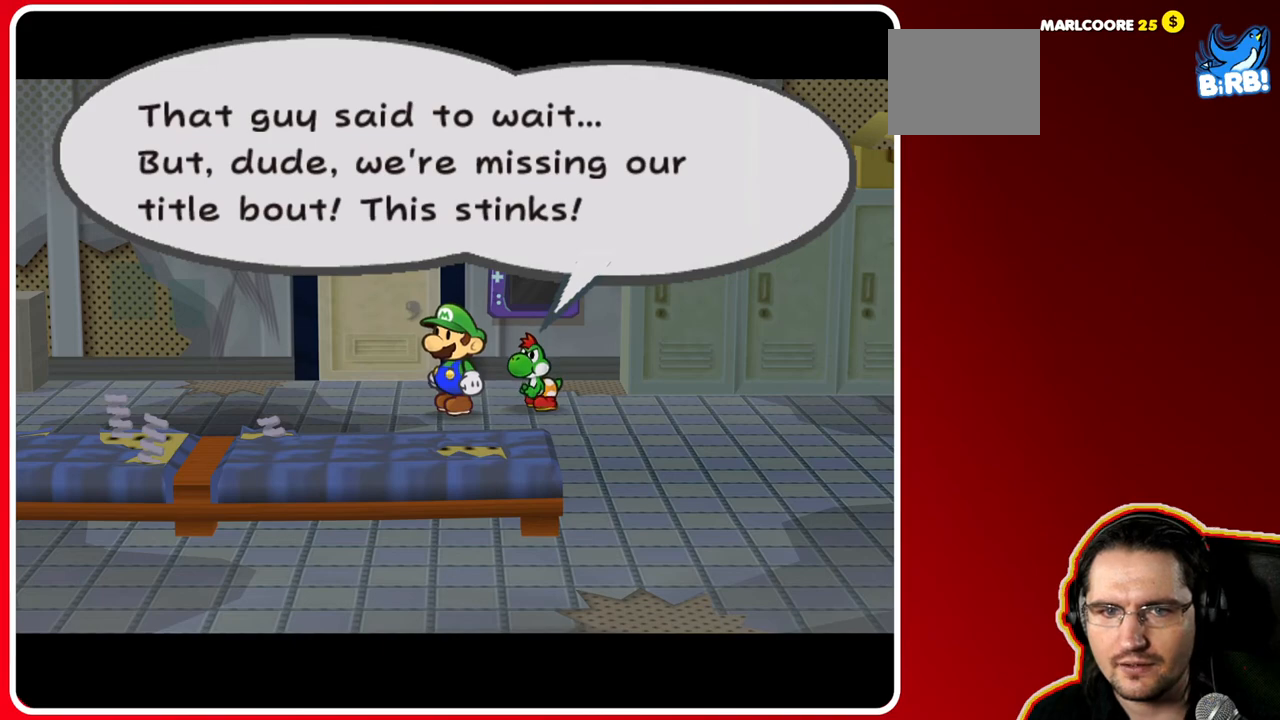
{"buttons": [], "left_stick": "up-left", "right_stick": "center", "events": [[100, "A", "up"]]}
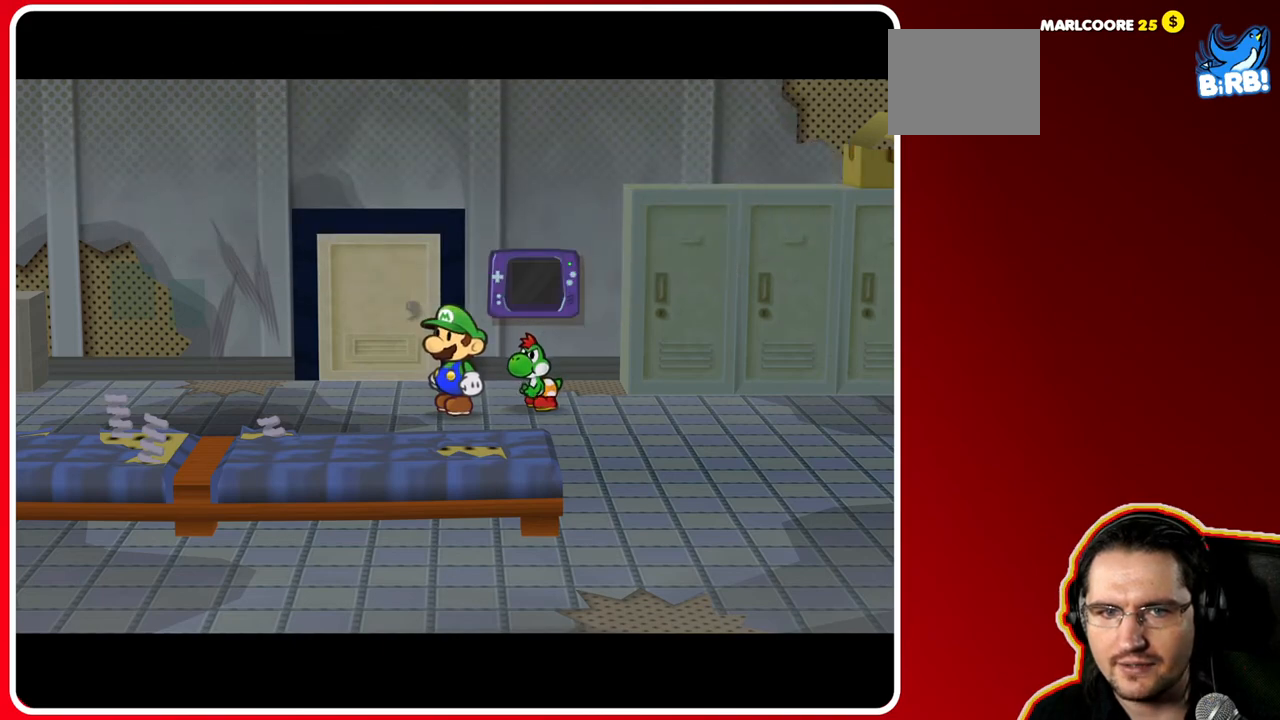
{"buttons": [], "left_stick": "left", "right_stick": "center", "events": [[483, "left_stick", "left"]]}
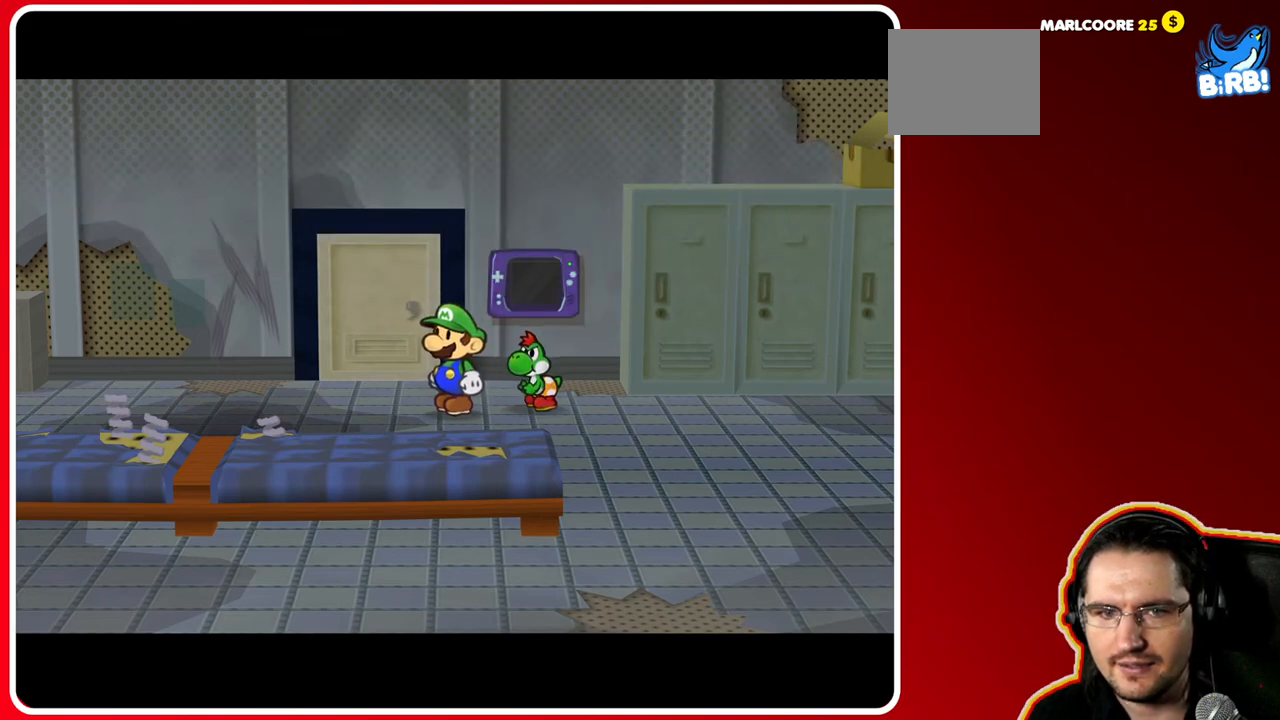
{"buttons": [], "left_stick": "center", "right_stick": "center", "events": [[350, "left_stick", "center"]]}
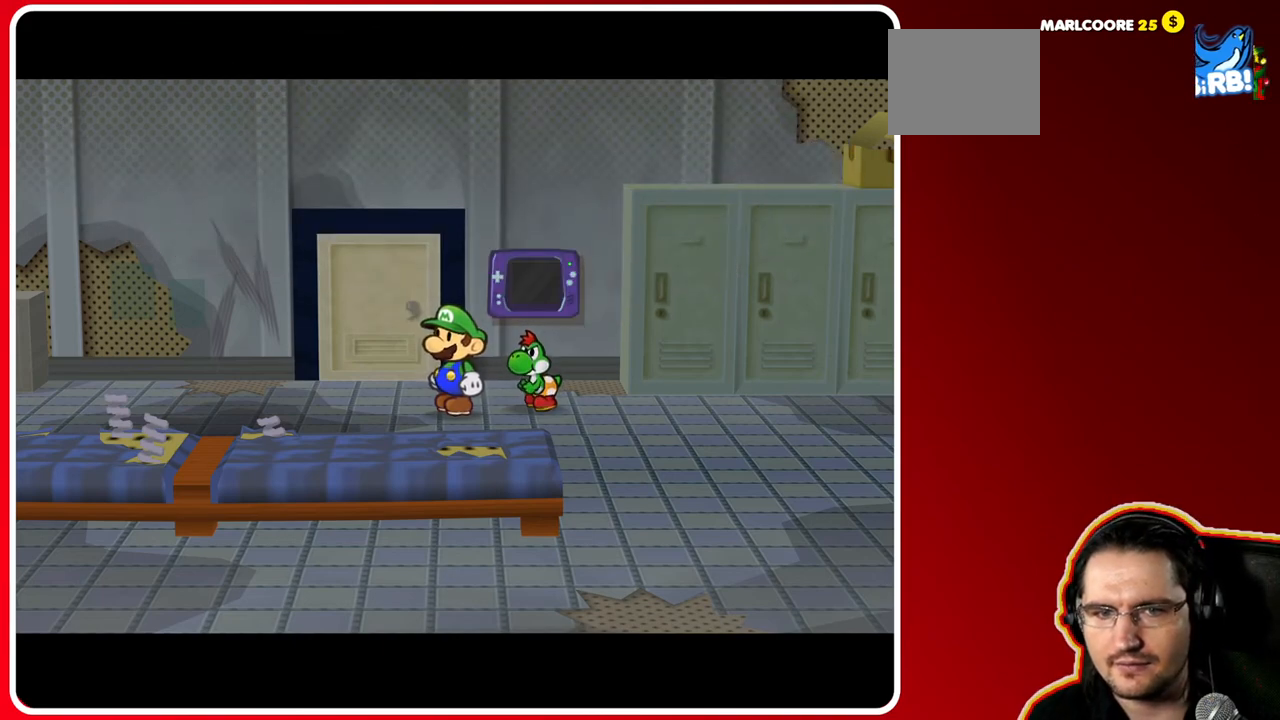
{"buttons": [], "left_stick": "up-left", "right_stick": "center", "events": [[117, "left_stick", "up-left"]]}
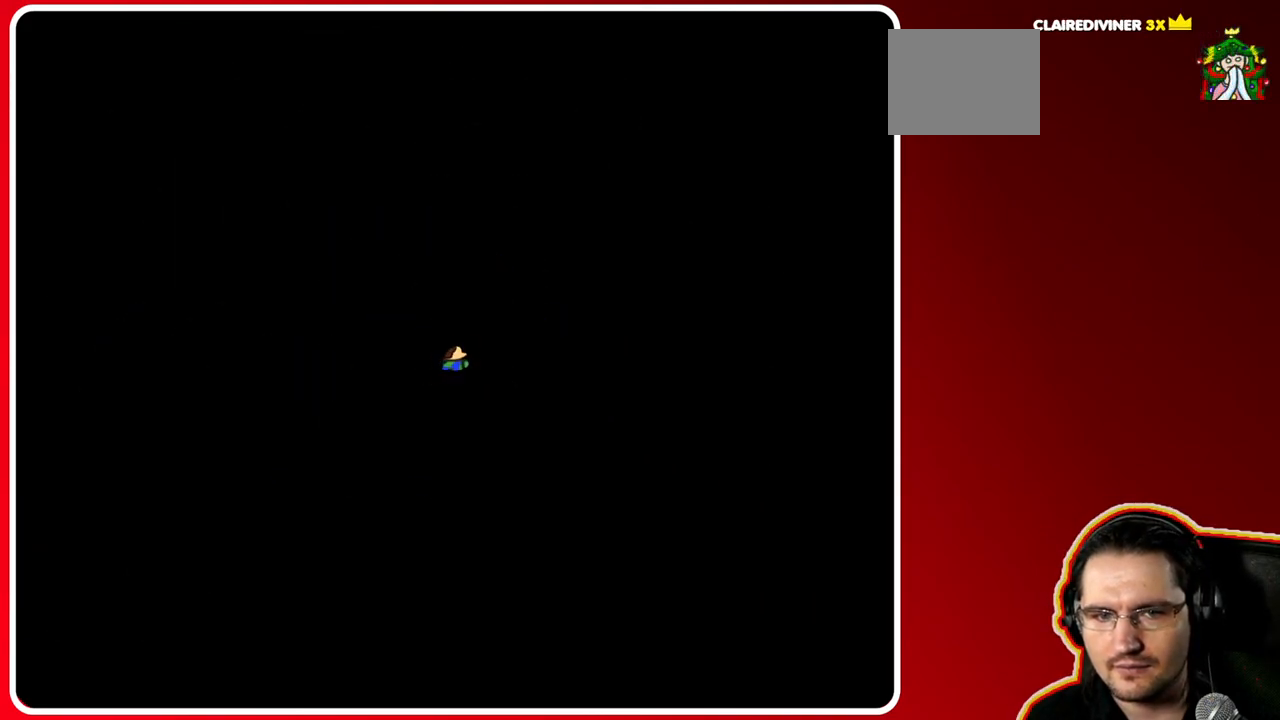
{"buttons": [], "left_stick": "down-right", "right_stick": "center", "events": [[200, "left_stick", "center"], [383, "left_stick", "down-right"]]}
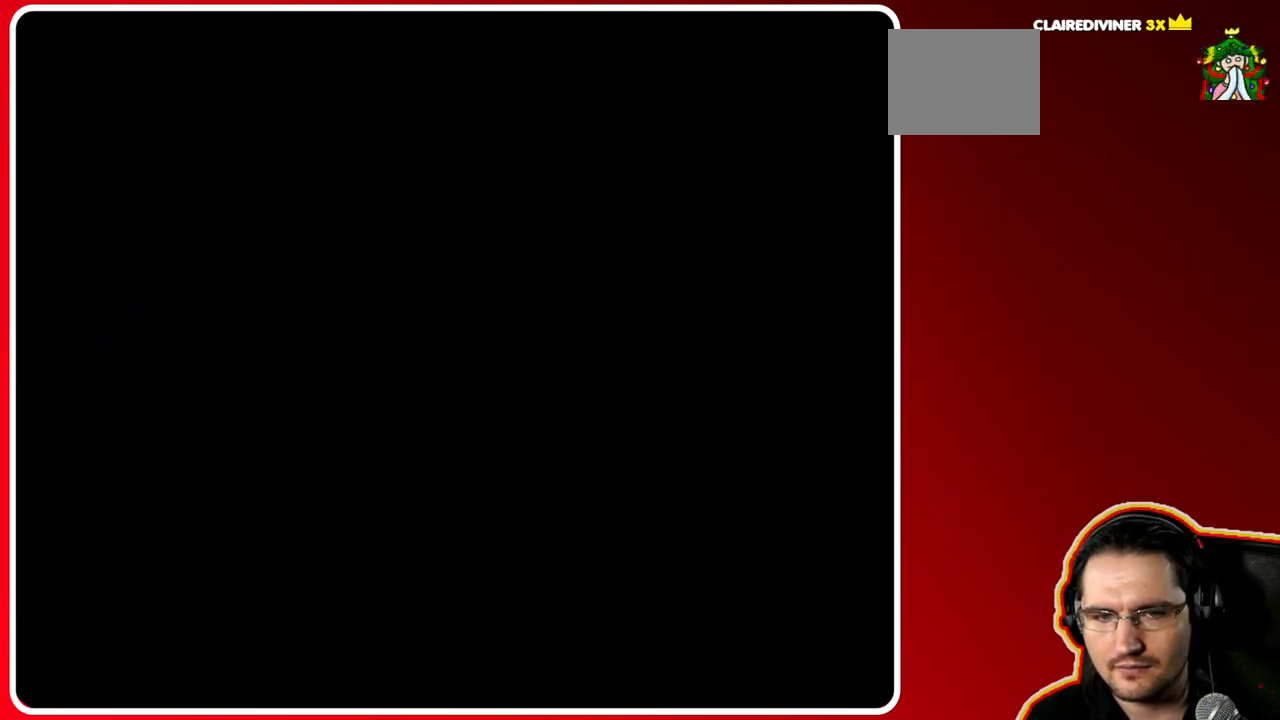
{"buttons": [], "left_stick": "center", "right_stick": "center", "events": [[150, "left_stick", "center"]]}